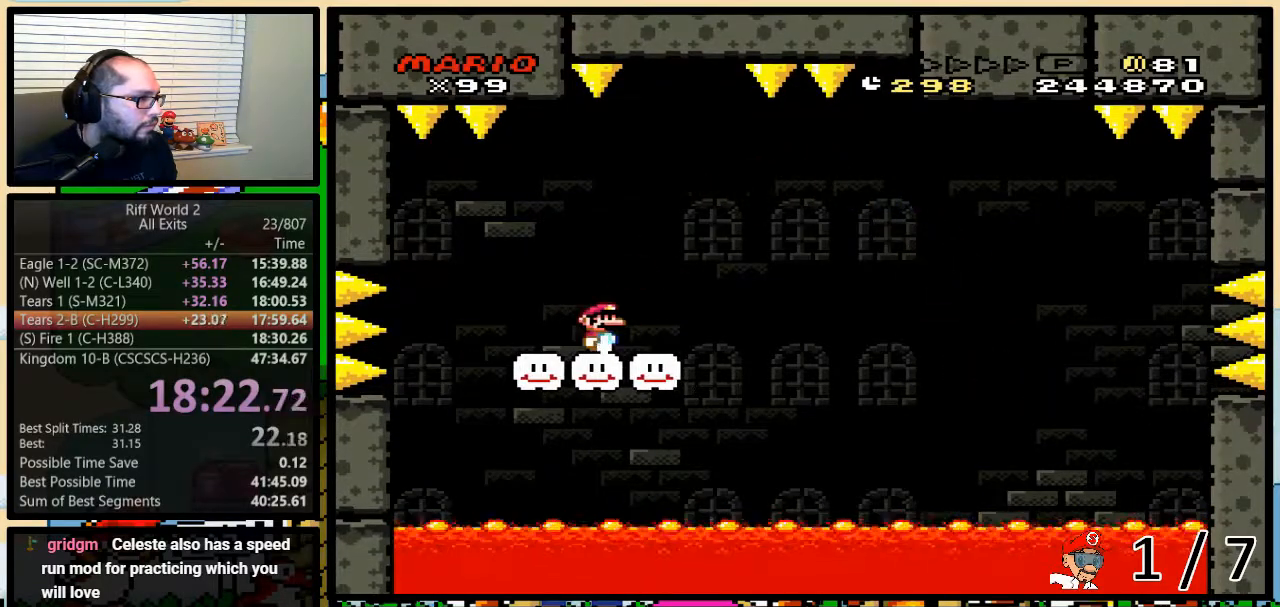
Gameplay with a controller (Nintendo layout); each line is a JSON object with the inputs held at the frame after it. "events" lists button and stick changes between this image and that frame as [ms after this image, input, new state], when the widget could be followed in between. Not read: L3 R3.
{"buttons": ["A", "Y", "DPAD_UP", "DPAD_RIGHT"], "events": [[100, "DPAD_UP", "down"], [200, "A", "down"]]}
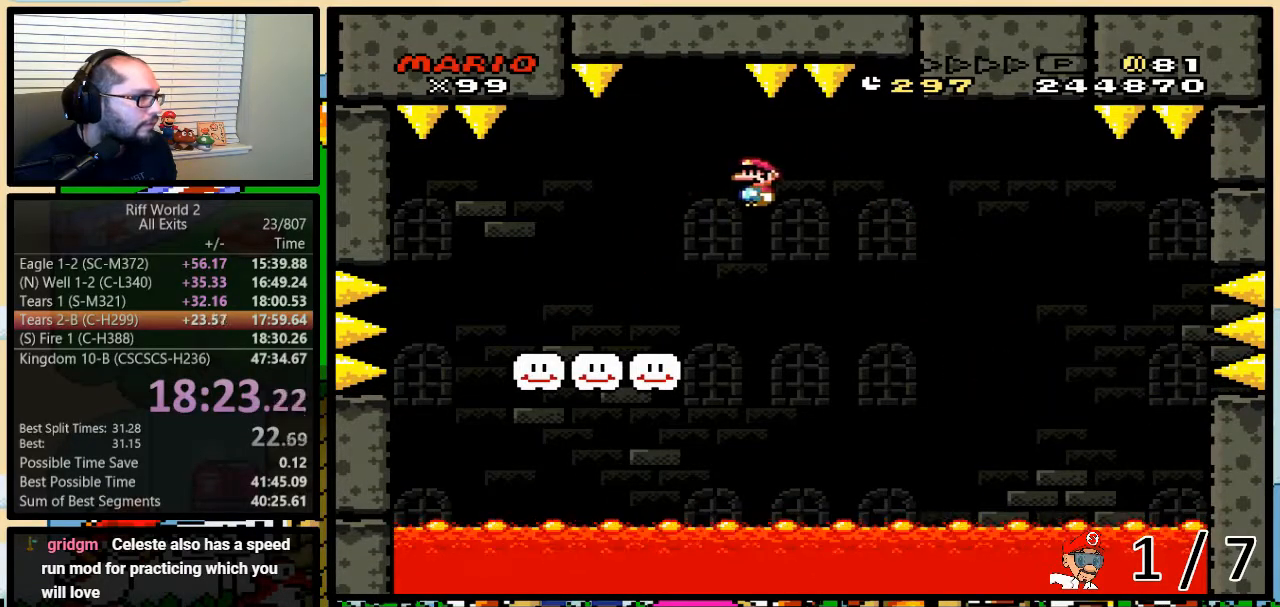
{"buttons": ["A", "Y", "DPAD_UP", "DPAD_RIGHT"], "events": []}
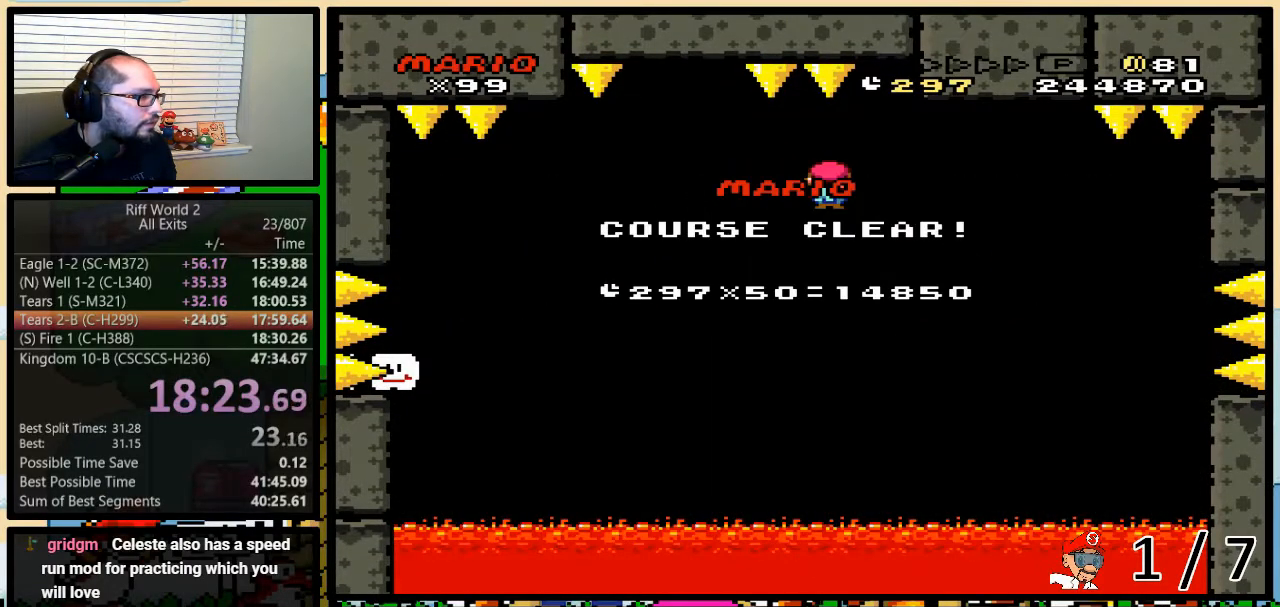
{"buttons": [], "events": [[17, "DPAD_UP", "up"], [100, "A", "up"], [133, "DPAD_RIGHT", "up"], [200, "Y", "up"]]}
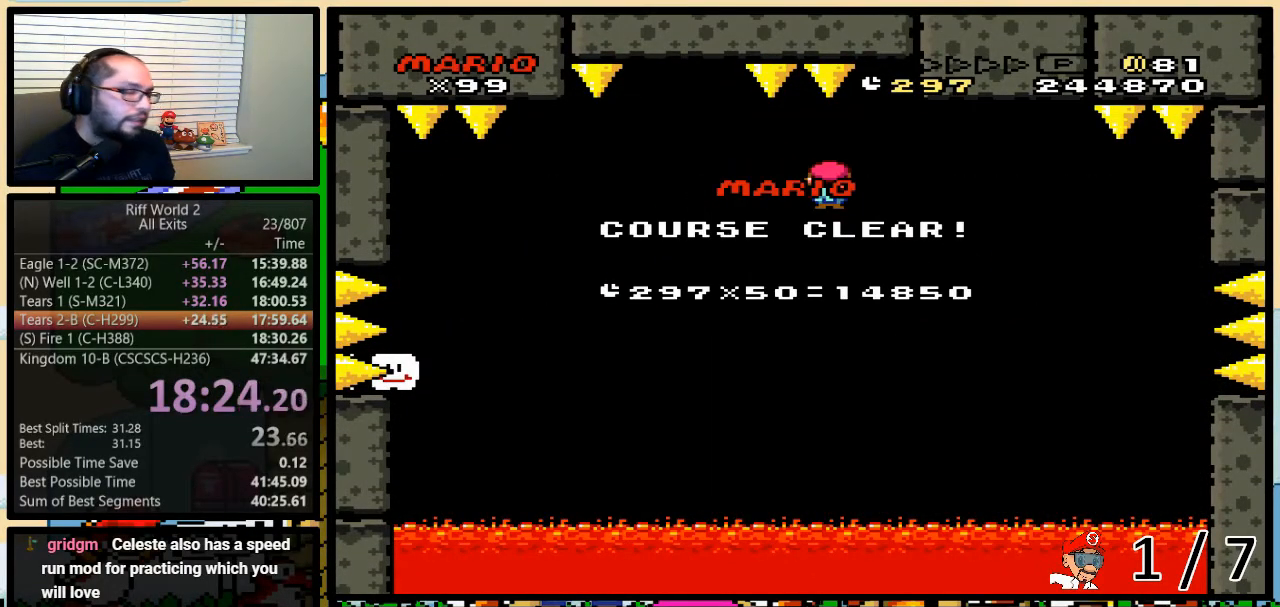
{"buttons": [], "events": []}
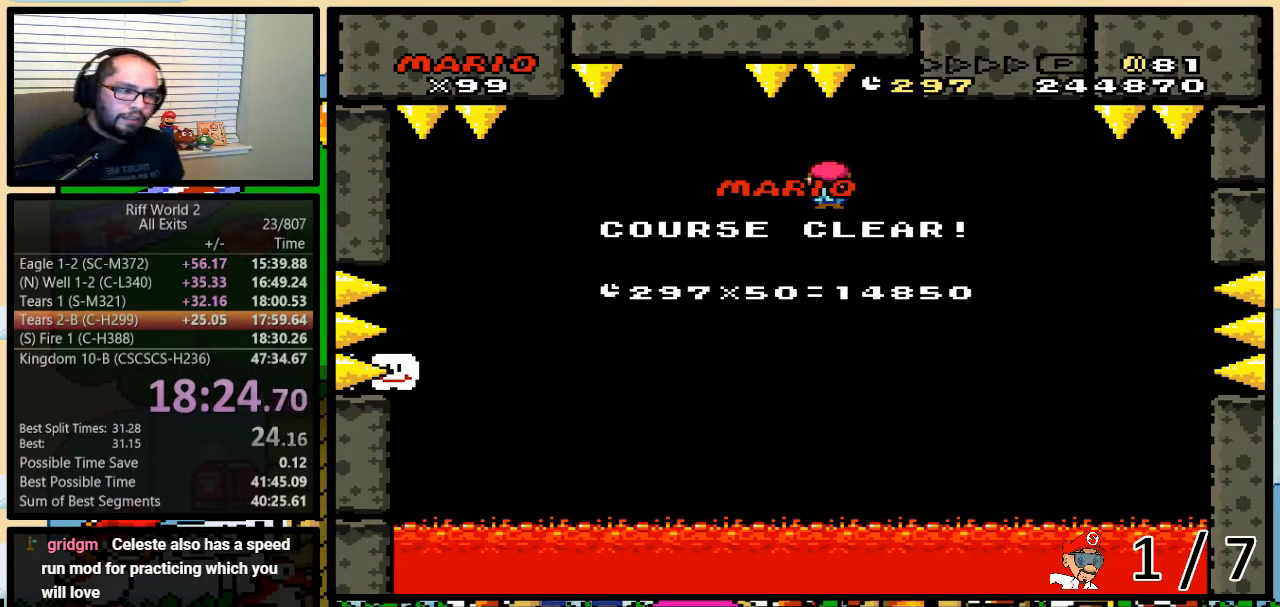
{"buttons": [], "events": []}
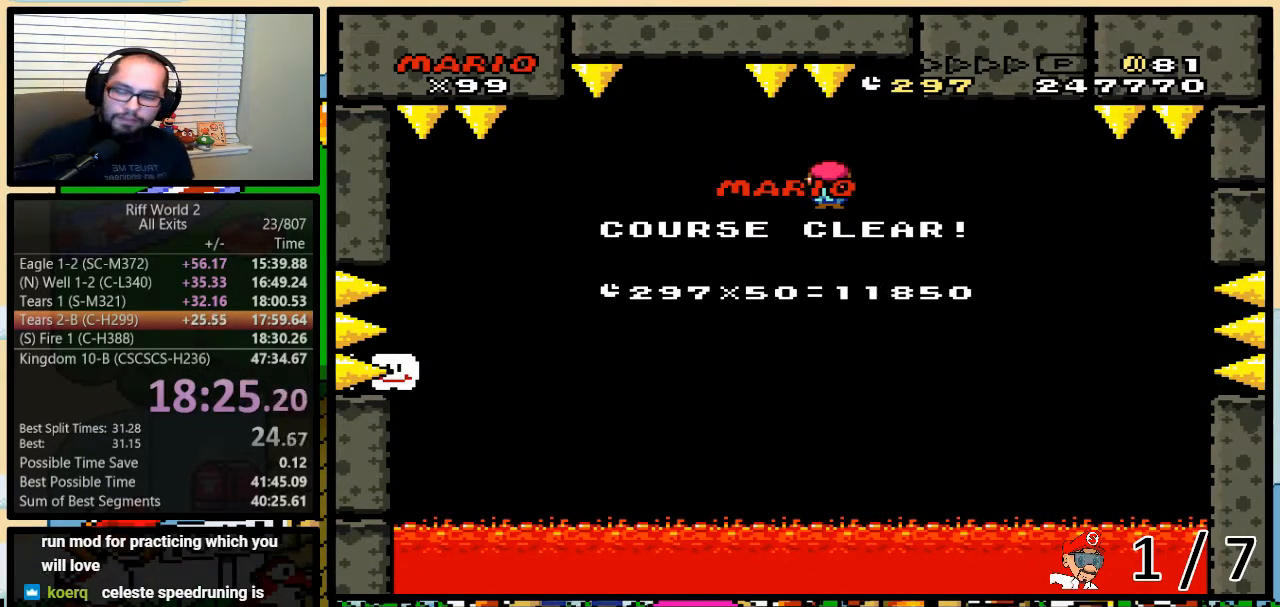
{"buttons": [], "events": []}
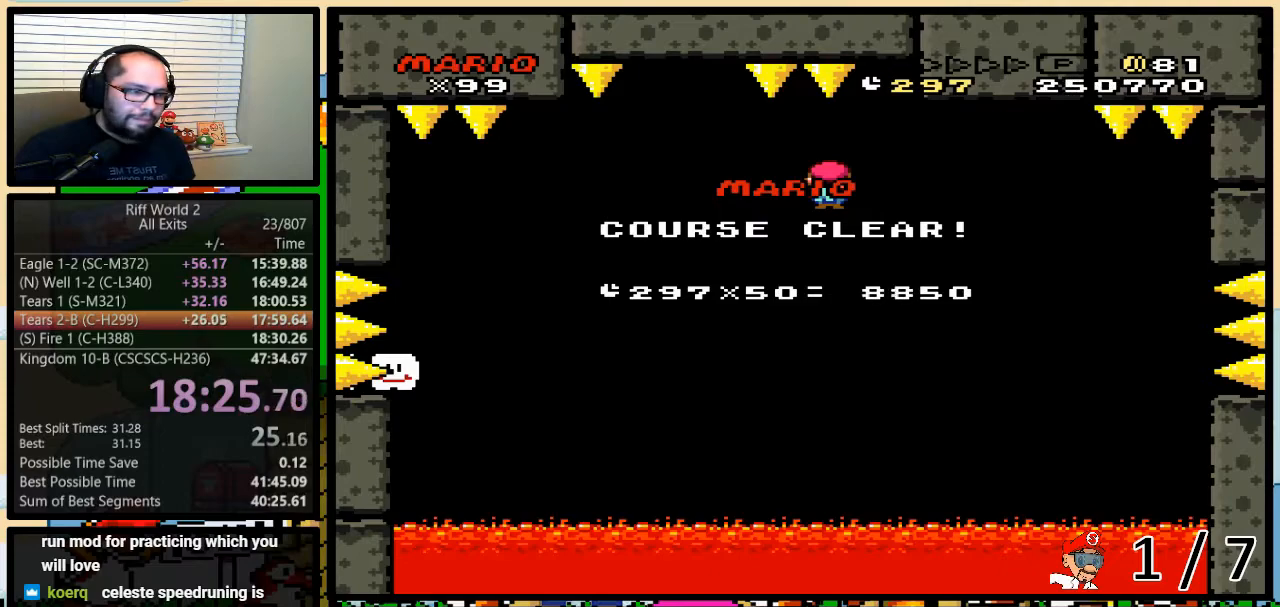
{"buttons": [], "events": []}
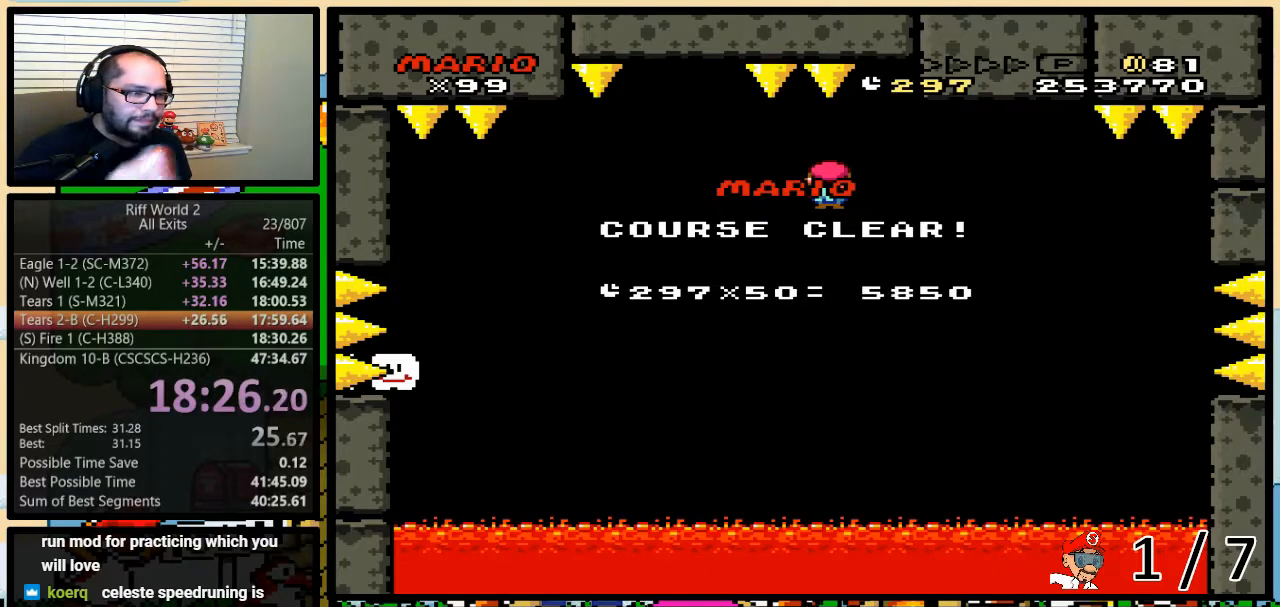
{"buttons": [], "events": []}
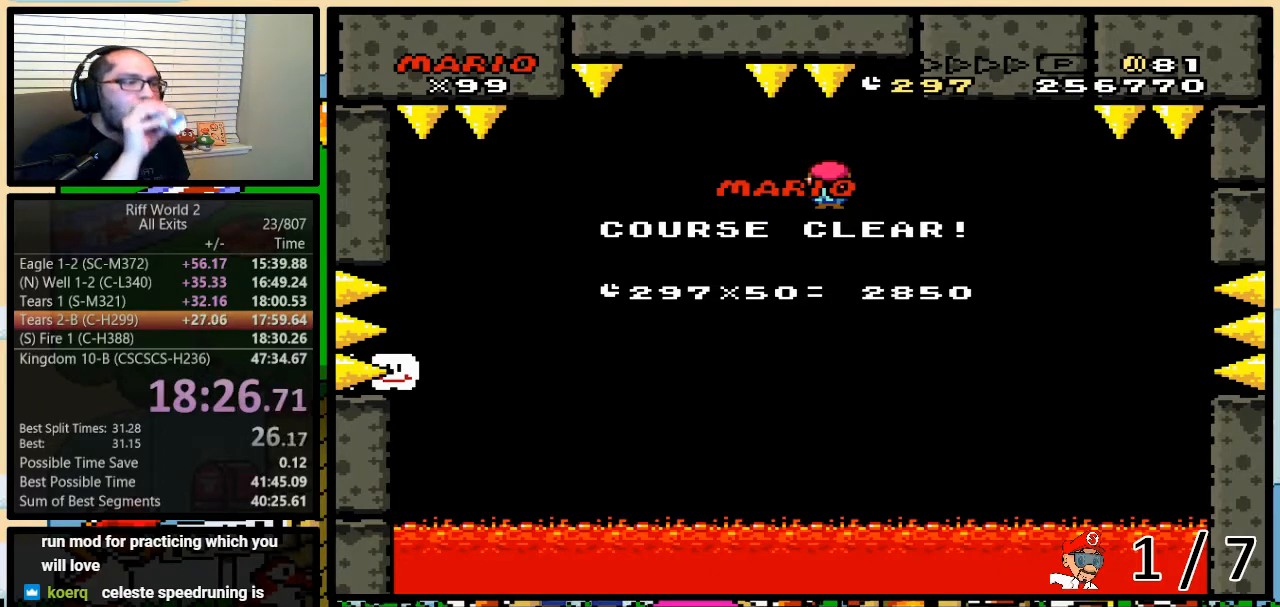
{"buttons": [], "events": []}
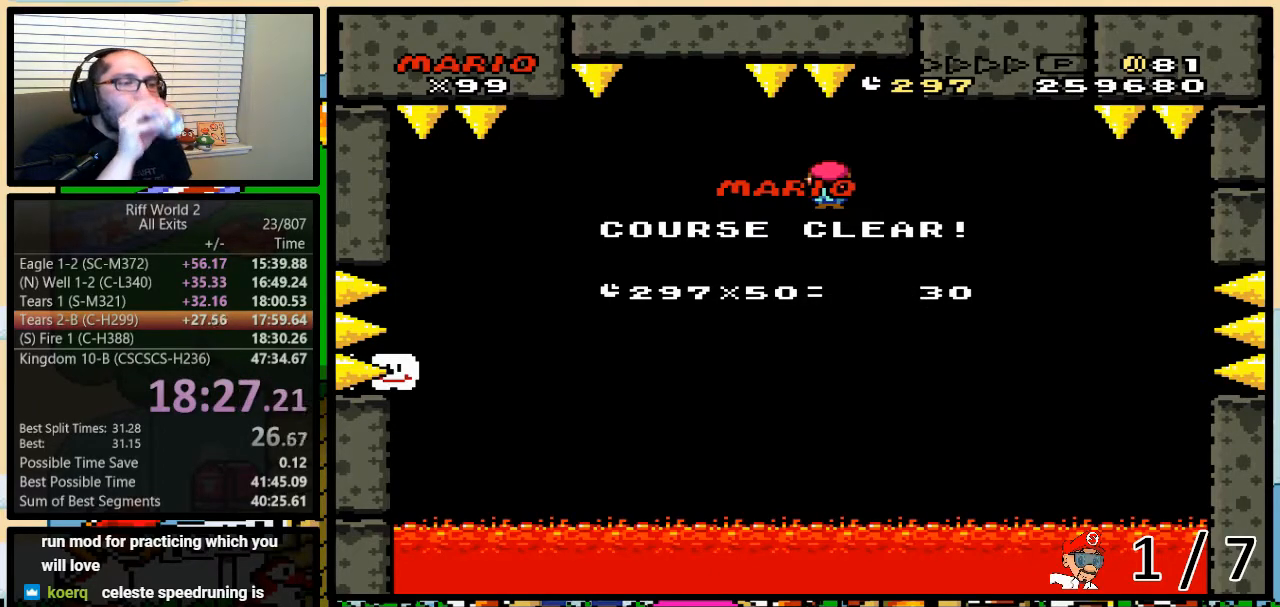
{"buttons": [], "events": []}
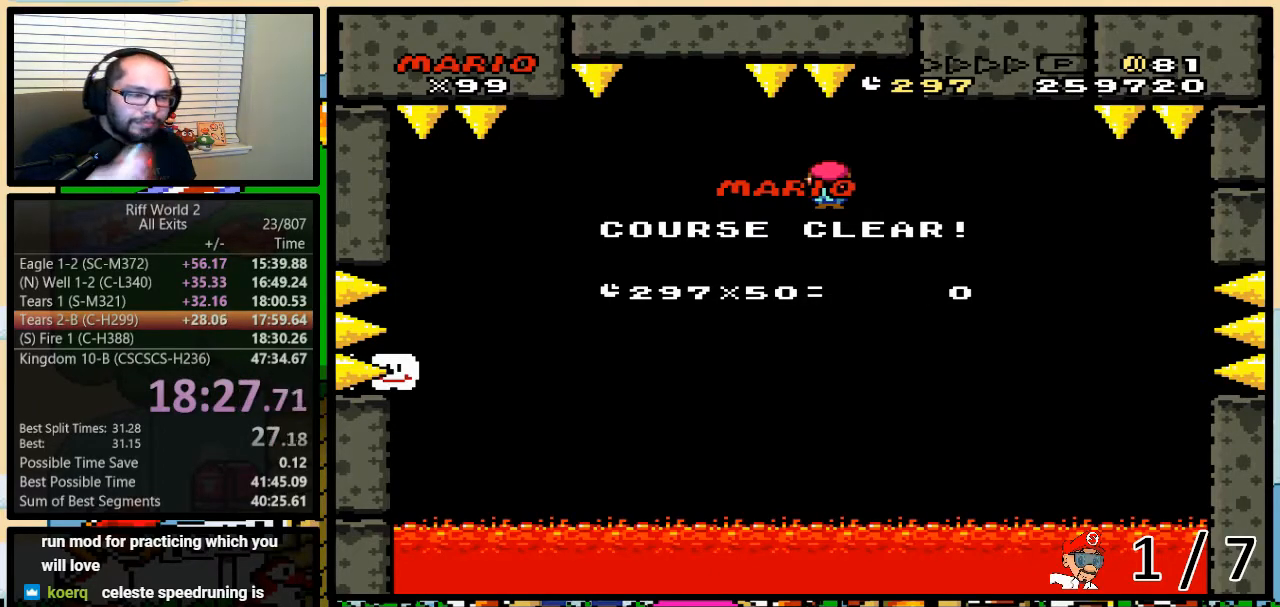
{"buttons": [], "events": []}
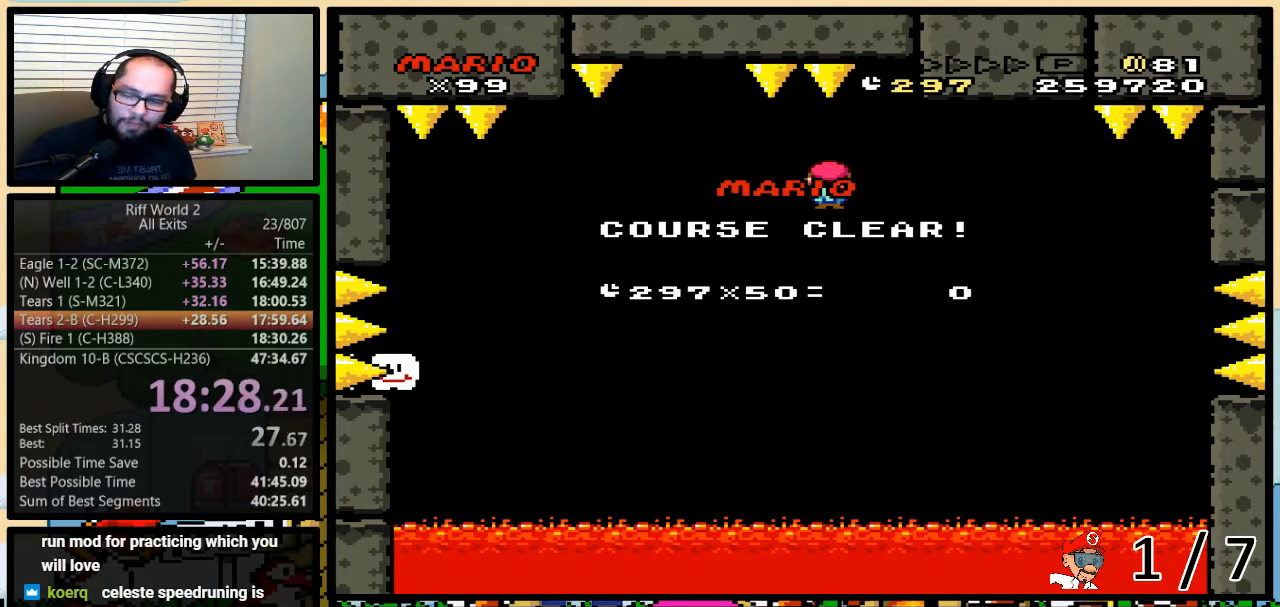
{"buttons": [], "events": []}
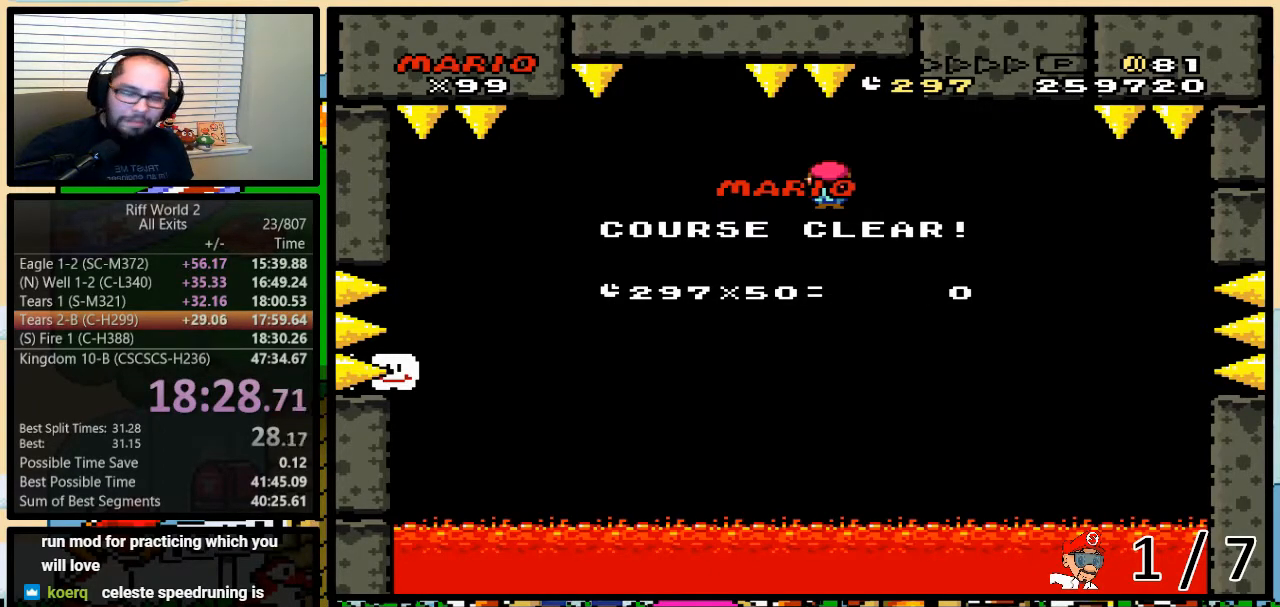
{"buttons": [], "events": []}
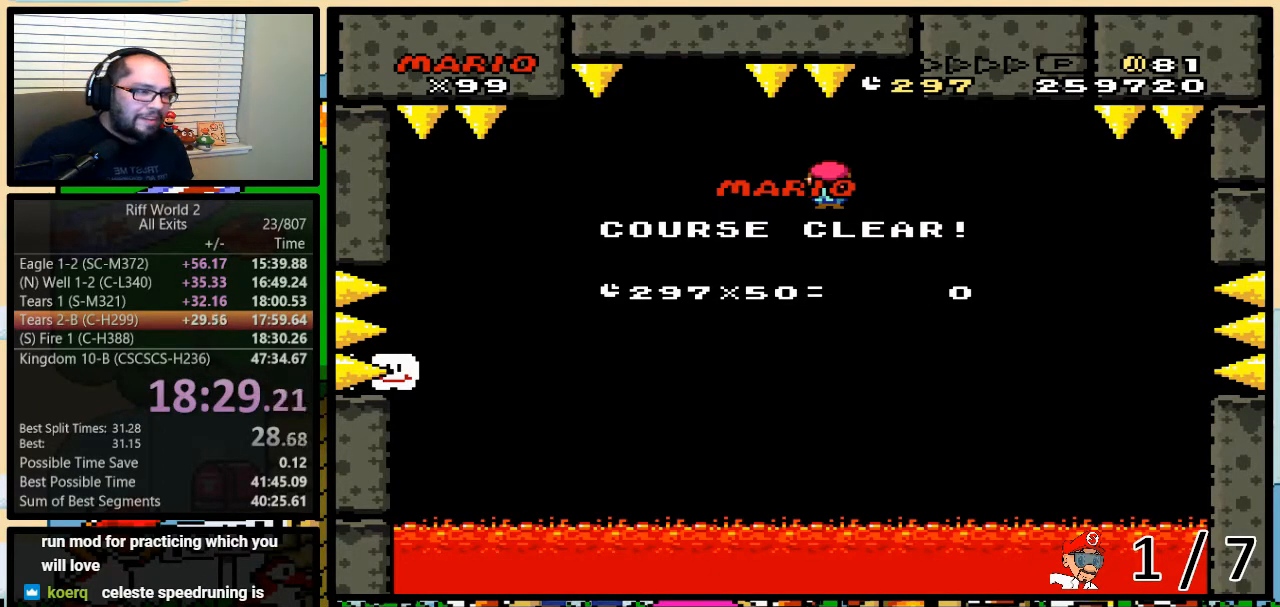
{"buttons": ["X", "Y"], "events": [[467, "Y", "down"], [500, "X", "down"]]}
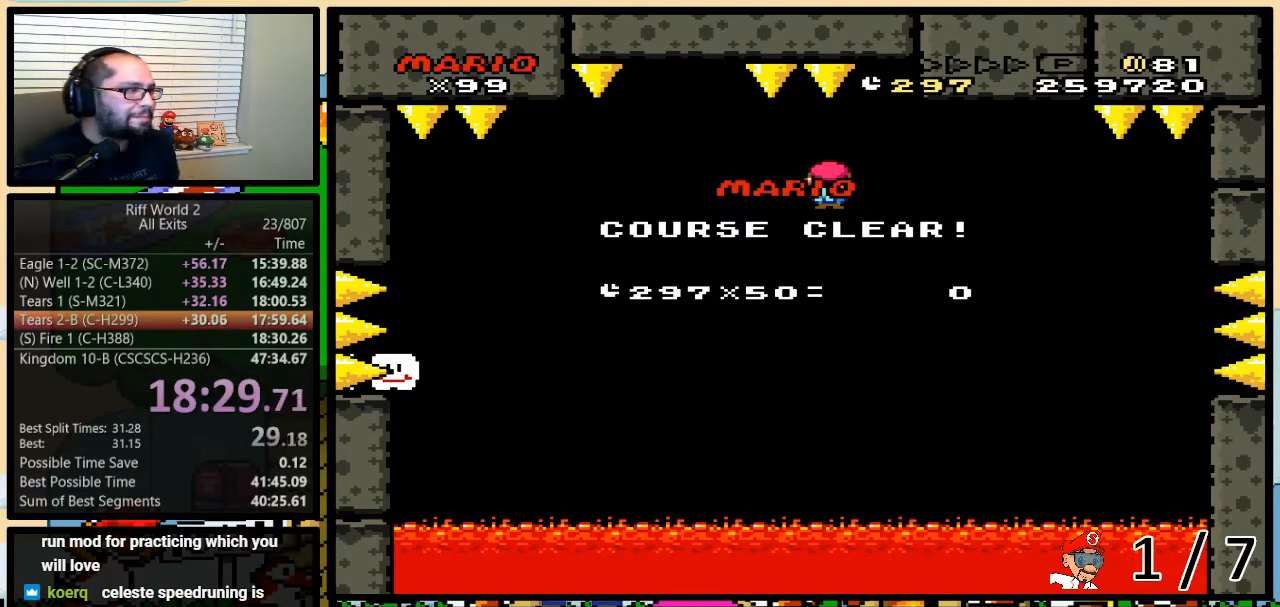
{"buttons": ["B", "X"], "events": [[33, "A", "down"], [33, "B", "down"], [33, "X", "up"], [33, "Y", "up"], [100, "A", "up"], [133, "B", "up"], [133, "Y", "down"], [183, "Y", "up"], [467, "Y", "down"], [500, "B", "down"], [500, "X", "down"], [500, "Y", "up"]]}
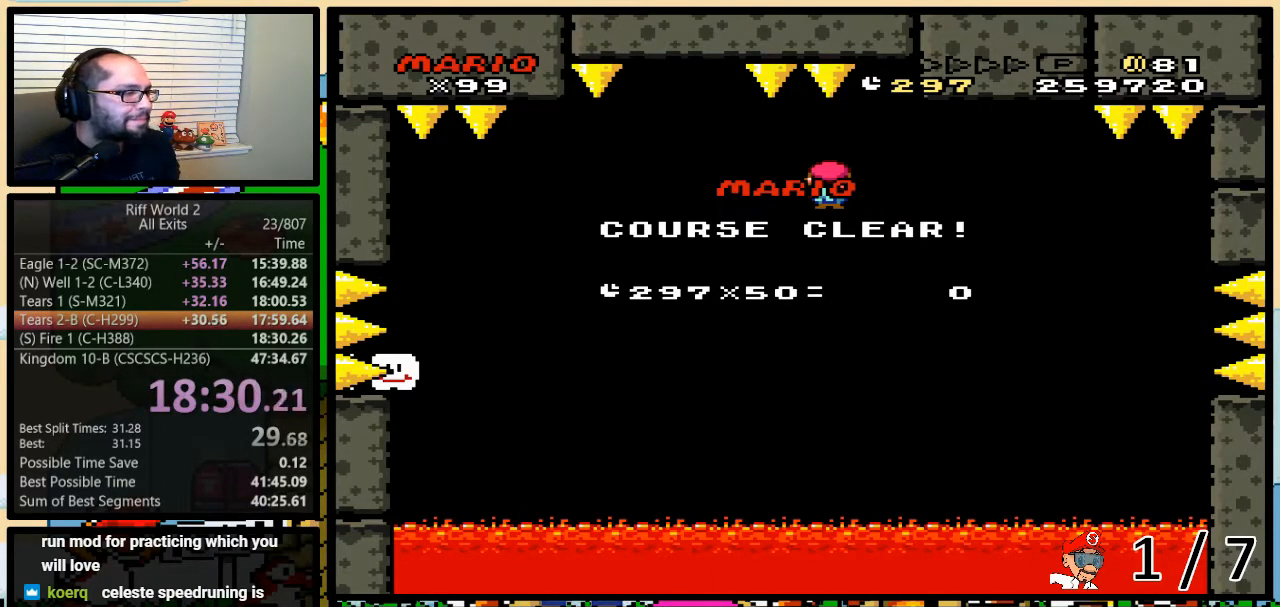
{"buttons": ["B", "X", "Y"], "events": [[33, "X", "up"], [67, "A", "down"], [67, "B", "up"], [100, "B", "down"], [133, "A", "up"], [133, "B", "up"], [133, "X", "down"], [133, "Y", "down"], [183, "B", "down"], [183, "Y", "up"], [217, "A", "down"], [217, "B", "up"], [217, "X", "up"], [217, "Y", "down"], [283, "A", "up"], [283, "B", "down"], [283, "X", "down"], [350, "B", "up"], [350, "Y", "up"], [417, "A", "down"], [417, "B", "down"], [417, "X", "up"], [417, "Y", "down"], [433, "B", "up"], [433, "X", "down"], [467, "A", "up"], [467, "Y", "up"], [500, "B", "down"], [500, "Y", "down"]]}
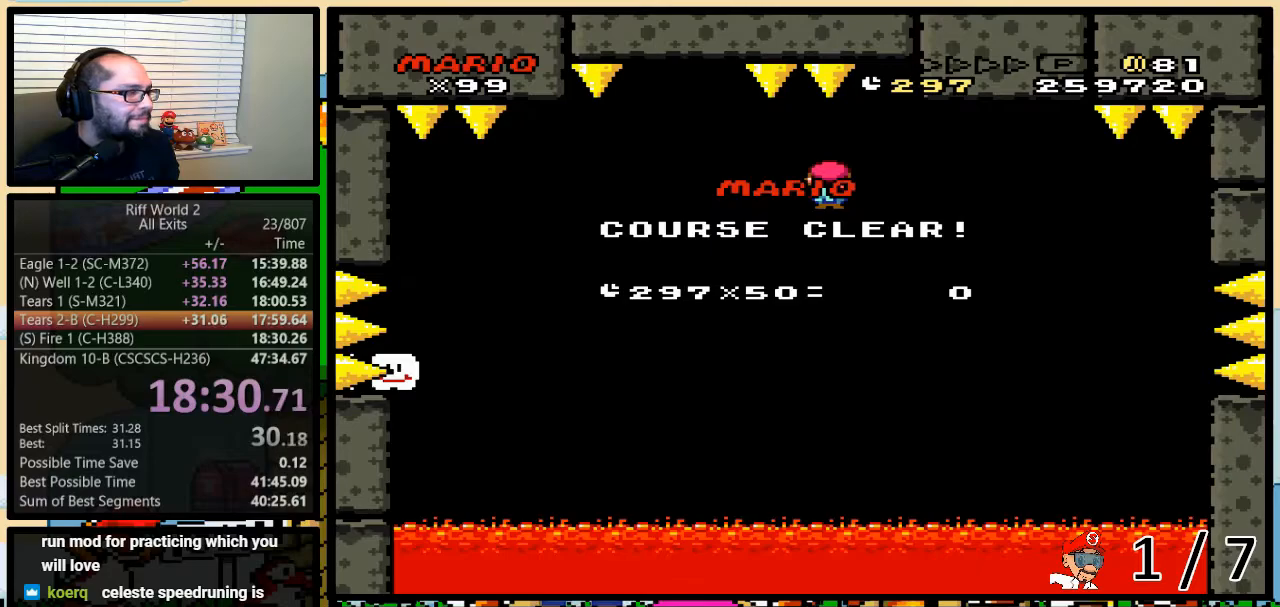
{"buttons": ["X"], "events": [[33, "B", "up"], [33, "Y", "up"], [50, "A", "down"], [50, "X", "up"], [83, "B", "down"], [117, "A", "up"], [117, "X", "down"], [117, "Y", "down"], [150, "B", "up"], [150, "Y", "up"], [217, "B", "down"], [217, "Y", "down"], [250, "A", "down"], [250, "B", "up"], [250, "X", "up"], [250, "Y", "up"], [283, "X", "down"], [317, "A", "up"], [317, "B", "down"], [317, "Y", "down"], [350, "B", "up"], [350, "Y", "up"], [400, "A", "down"], [400, "B", "down"], [400, "X", "up"], [433, "Y", "down"], [467, "A", "up"], [467, "B", "up"], [467, "X", "down"], [467, "Y", "up"]]}
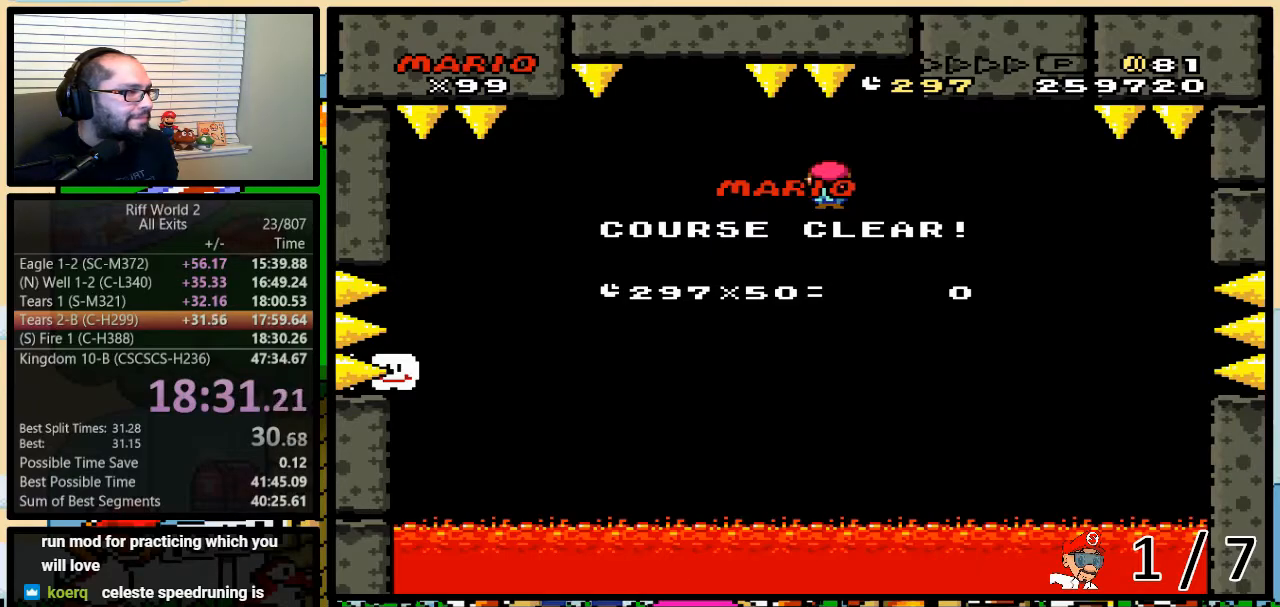
{"buttons": ["X"], "events": [[33, "B", "down"], [33, "Y", "down"], [67, "B", "up"], [67, "X", "up"], [67, "Y", "up"], [100, "A", "down"], [133, "A", "up"], [133, "B", "down"], [133, "X", "down"], [133, "Y", "down"], [183, "B", "up"], [183, "Y", "up"], [250, "B", "down"], [250, "X", "up"], [250, "Y", "down"], [283, "A", "down"], [283, "B", "up"], [283, "Y", "up"], [317, "A", "up"], [317, "X", "down"], [350, "B", "down"], [350, "Y", "down"], [383, "B", "up"], [383, "Y", "up"], [417, "X", "up"], [433, "A", "down"], [467, "B", "down"], [467, "Y", "down"], [500, "A", "up"], [500, "B", "up"], [500, "X", "down"], [500, "Y", "up"]]}
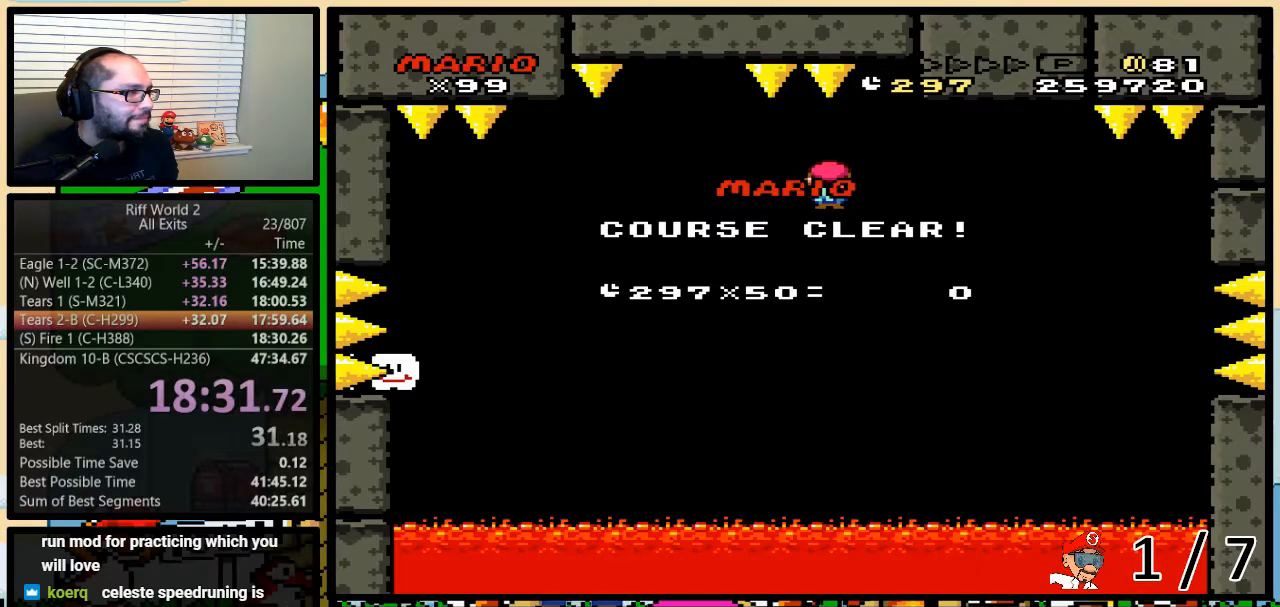
{"buttons": ["B", "X", "Y"], "events": [[67, "B", "down"], [67, "Y", "down"], [100, "A", "down"], [100, "B", "up"], [100, "X", "up"], [100, "Y", "up"], [167, "A", "up"], [167, "B", "down"], [167, "X", "down"], [233, "B", "up"], [250, "X", "up"], [283, "A", "down"], [283, "B", "down"], [283, "Y", "down"], [317, "B", "up"], [317, "X", "down"], [317, "Y", "up"], [350, "A", "up"], [383, "B", "down"], [383, "Y", "down"], [450, "A", "down"], [450, "B", "up"], [450, "X", "up"], [450, "Y", "up"], [500, "A", "up"], [500, "B", "down"], [500, "X", "down"], [500, "Y", "down"]]}
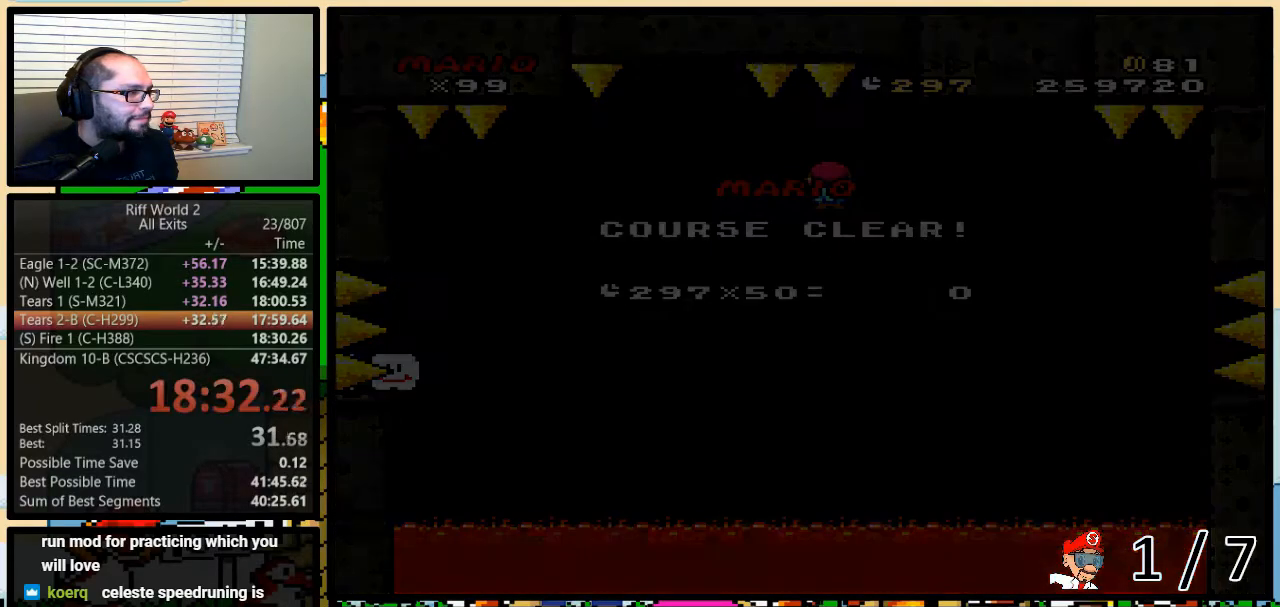
{"buttons": [], "events": [[33, "B", "up"], [33, "Y", "up"], [133, "X", "up"]]}
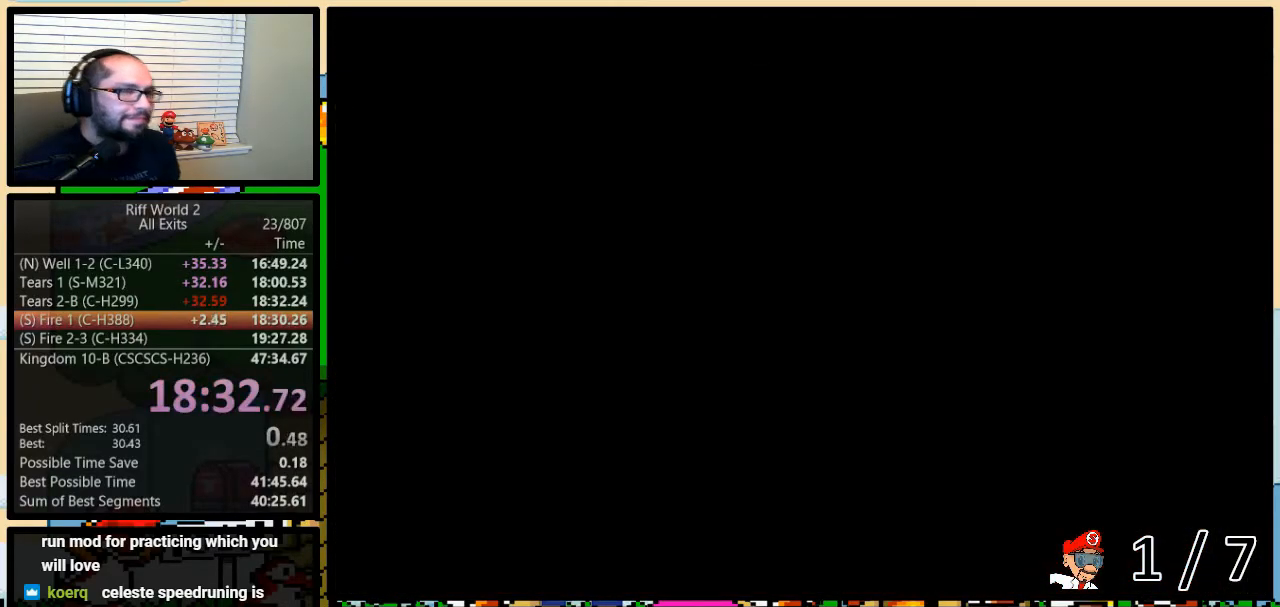
{"buttons": [], "events": []}
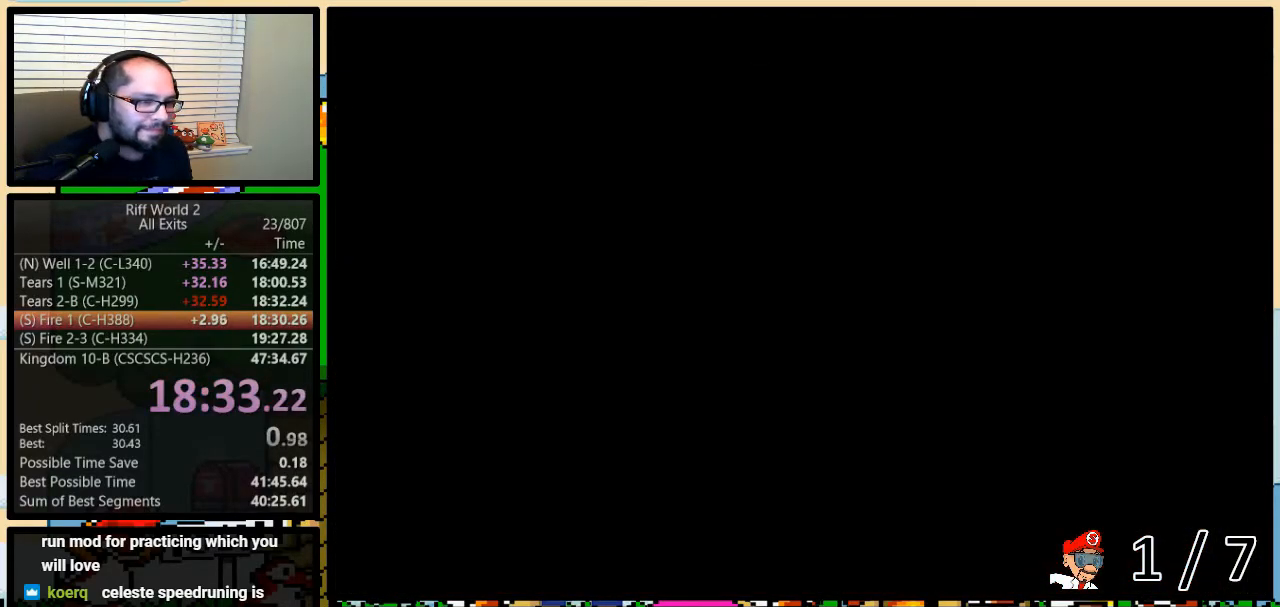
{"buttons": [], "events": []}
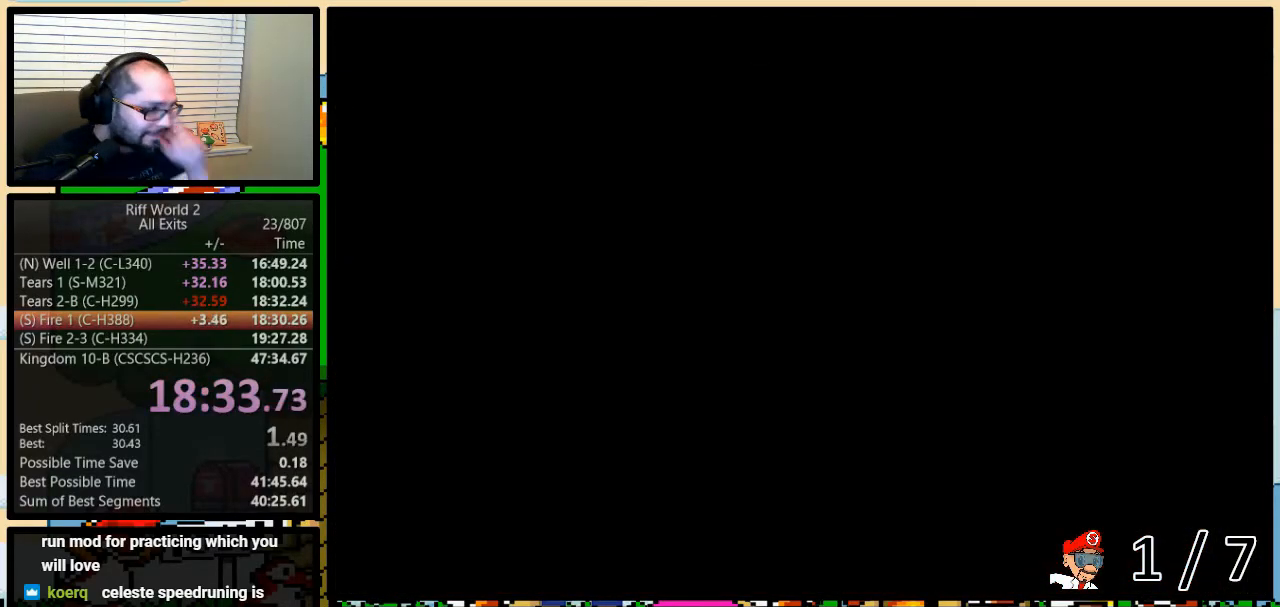
{"buttons": [], "events": []}
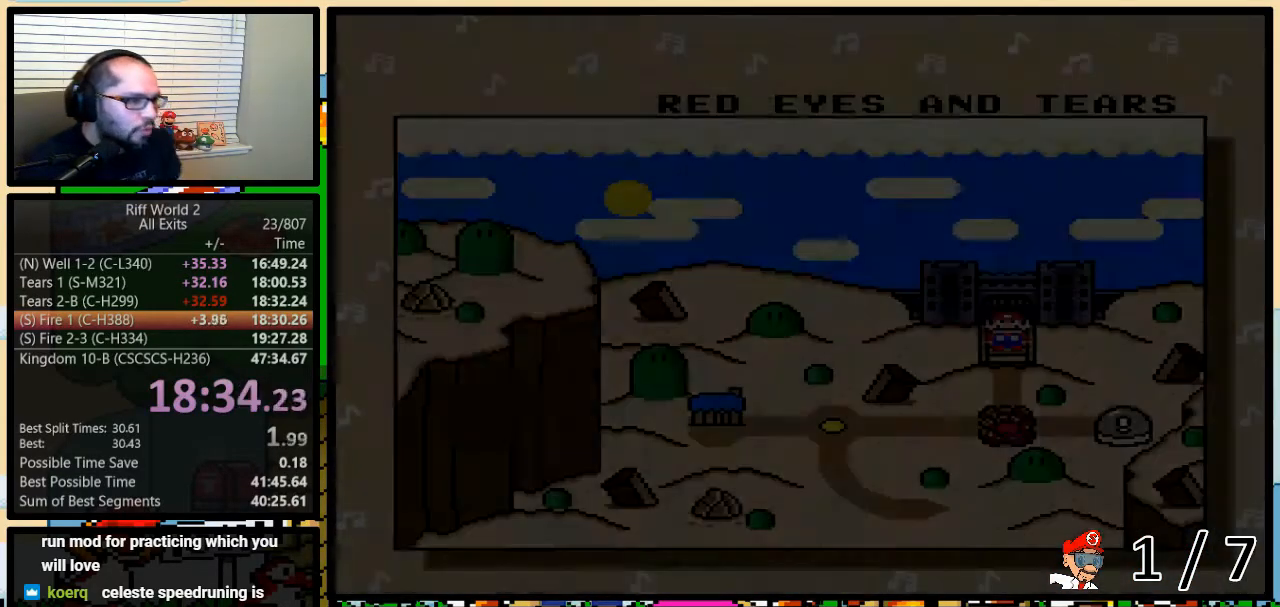
{"buttons": [], "events": []}
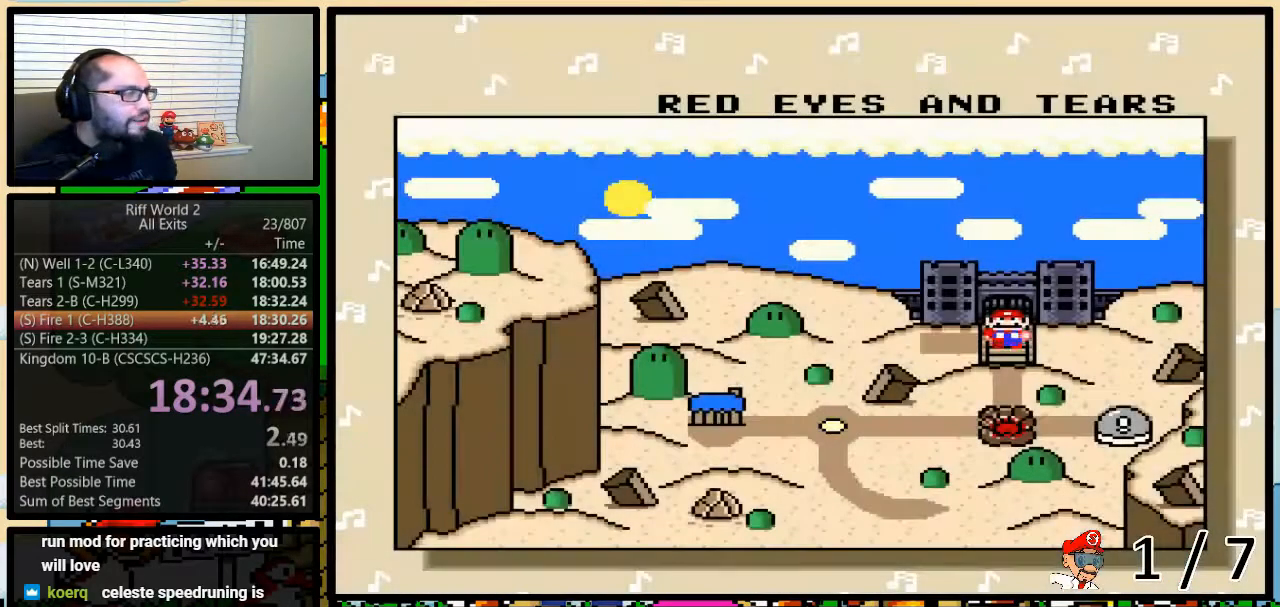
{"buttons": [], "events": []}
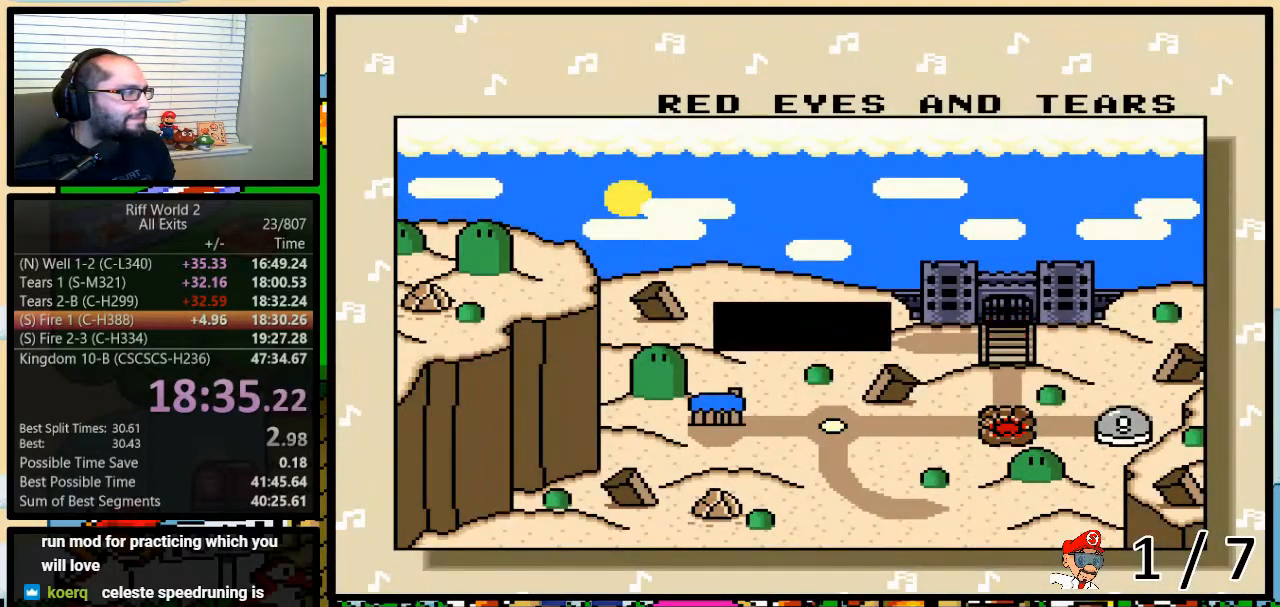
{"buttons": ["A"], "events": [[283, "X", "down"], [300, "A", "down"], [300, "X", "up"], [367, "B", "down"], [367, "X", "down"], [400, "A", "up"], [400, "B", "up"], [400, "X", "up"], [400, "Y", "down"], [500, "A", "down"], [500, "Y", "up"]]}
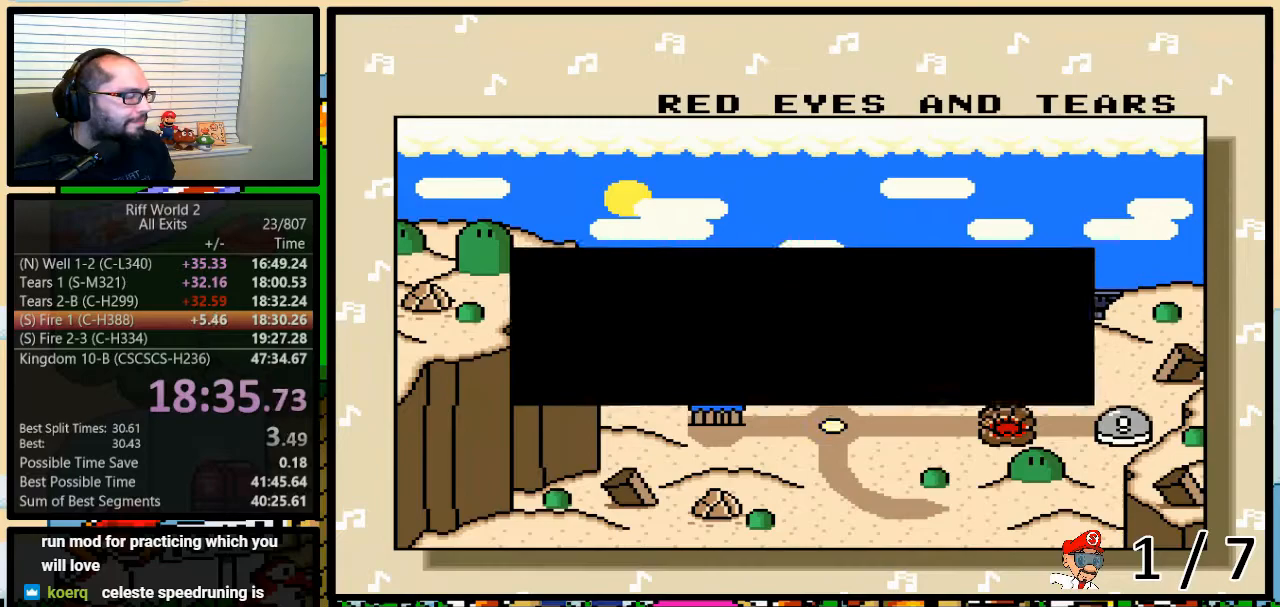
{"buttons": ["DPAD_LEFT"], "events": [[67, "A", "up"], [67, "X", "down"], [67, "Y", "down"], [83, "X", "up"], [117, "X", "down"], [150, "X", "up"], [150, "Y", "up"], [233, "DPAD_LEFT", "down"], [250, "DPAD_LEFT", "up"], [317, "DPAD_LEFT", "down"], [383, "DPAD_LEFT", "up"], [450, "DPAD_LEFT", "down"]]}
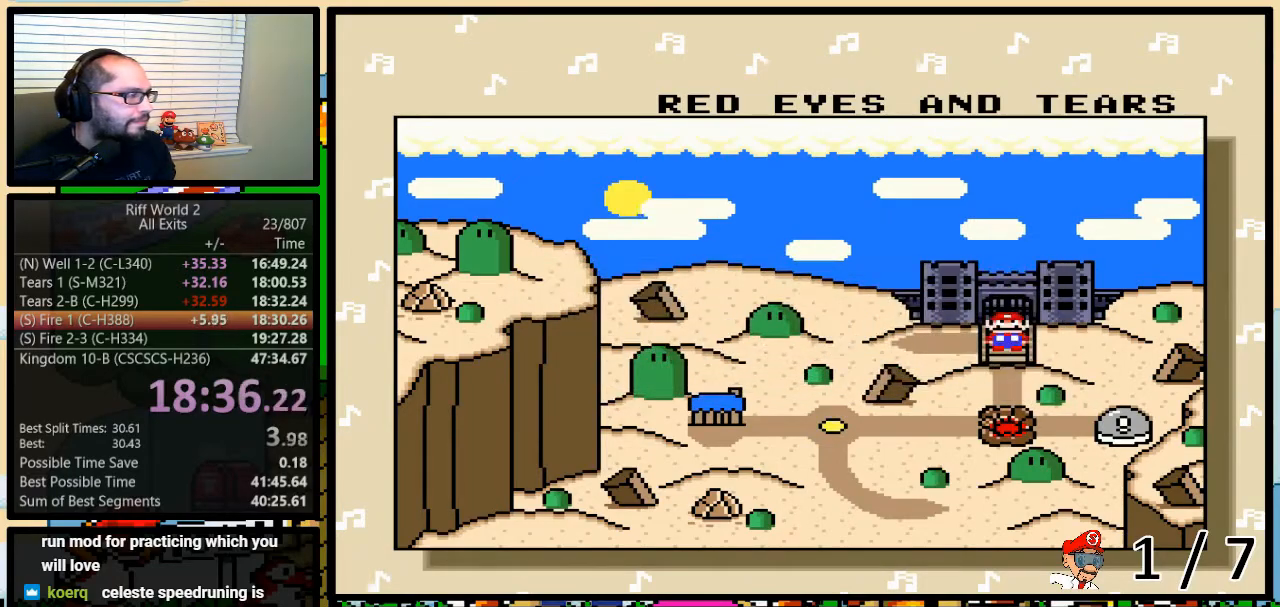
{"buttons": ["A"], "events": [[17, "DPAD_LEFT", "up"], [67, "DPAD_LEFT", "down"], [267, "DPAD_LEFT", "up"], [433, "A", "down"]]}
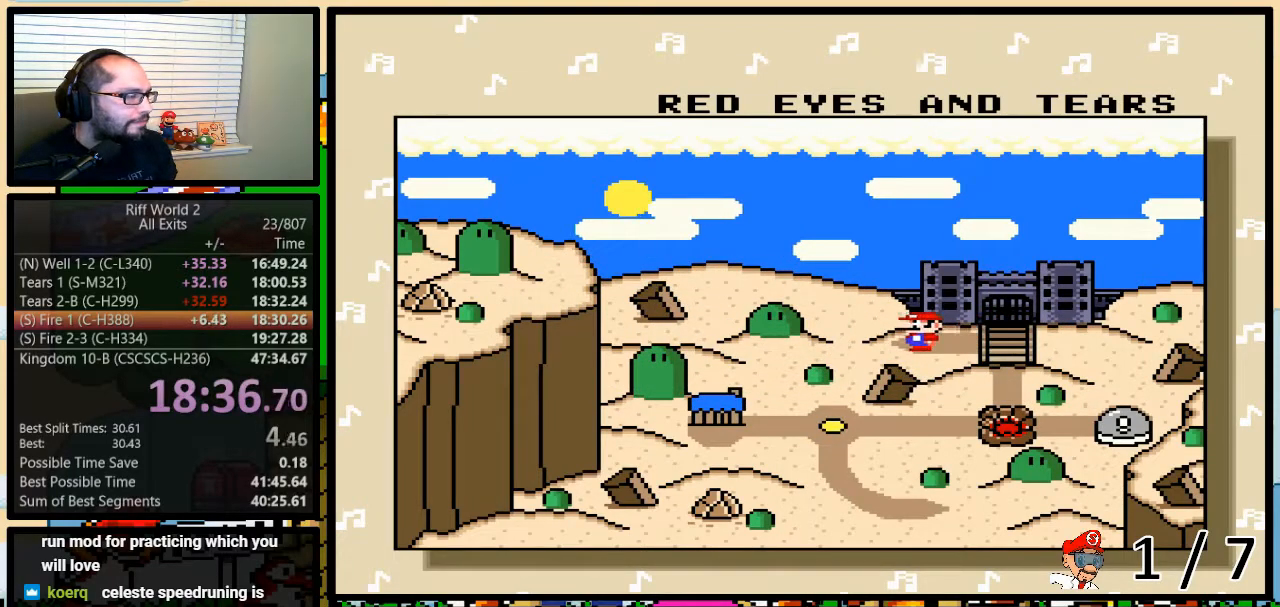
{"buttons": ["A"], "events": [[33, "A", "up"], [33, "X", "down"], [133, "A", "down"], [133, "X", "up"], [150, "X", "down"], [183, "A", "up"], [183, "Y", "down"], [217, "Y", "up"], [283, "Y", "down"], [317, "A", "down"], [317, "X", "up"], [350, "A", "up"], [350, "B", "down"], [350, "X", "down"], [350, "Y", "up"], [383, "Y", "down"], [417, "B", "up"], [417, "Y", "up"], [467, "A", "down"], [467, "B", "down"], [467, "X", "up"], [467, "Y", "down"], [500, "B", "up"], [500, "Y", "up"]]}